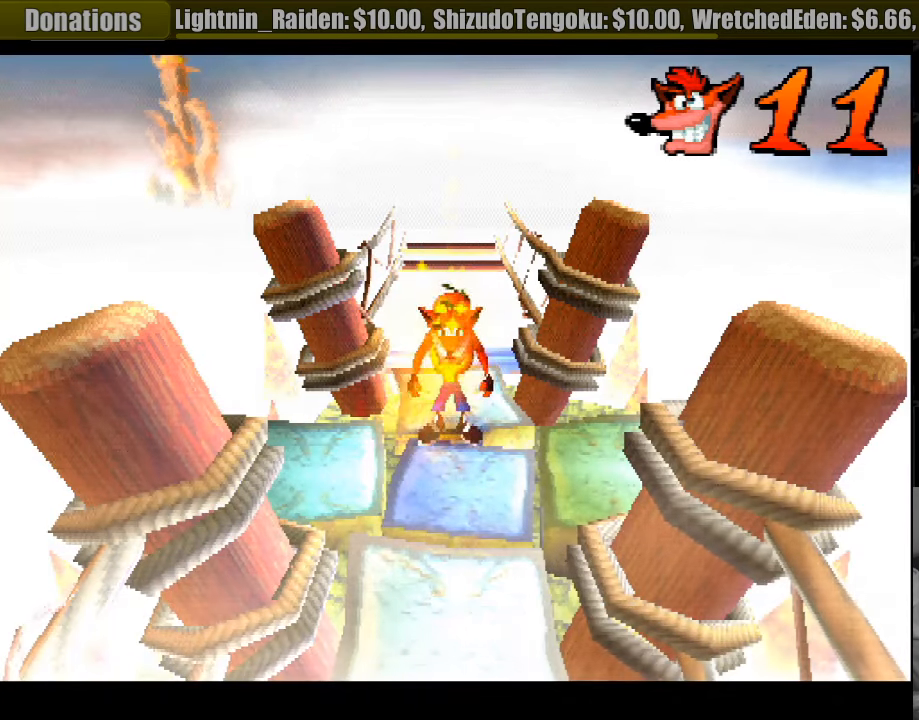
Gameplay with a controller (PlayStation layout); each line is a JSON object with the inputs held at the frame after it. "events" lists button and stick changes between this image and that frame as [ms after this image, input, new state], when the widget could be followed in between. Not read: L3 R3.
{"buttons": ["DPAD_UP"], "events": [[367, "DPAD_UP", "down"]]}
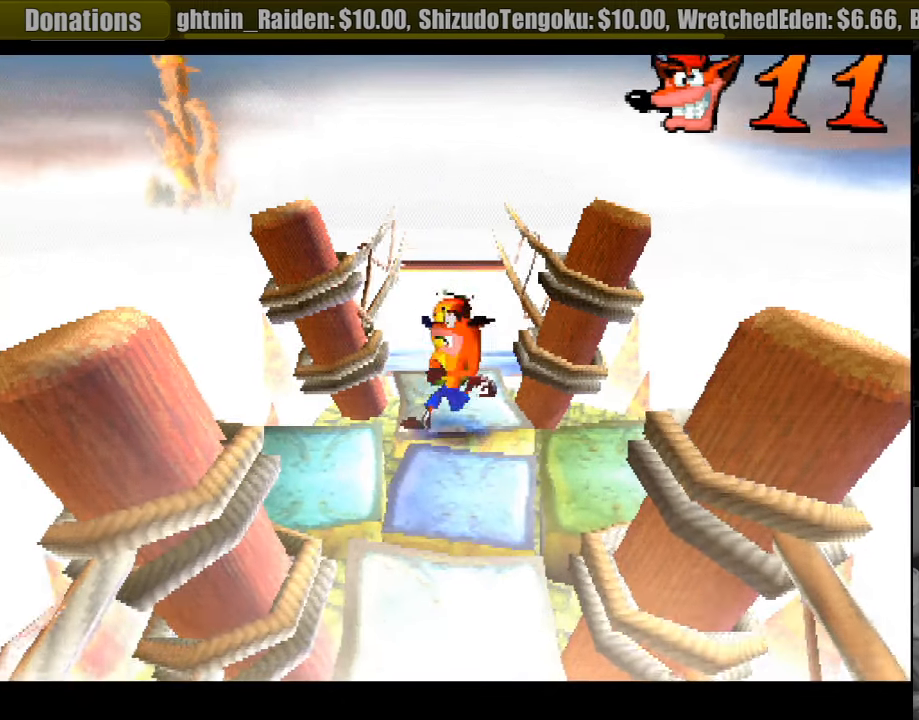
{"buttons": ["DPAD_UP"], "events": [[233, "START", "down"], [250, "START", "up"]]}
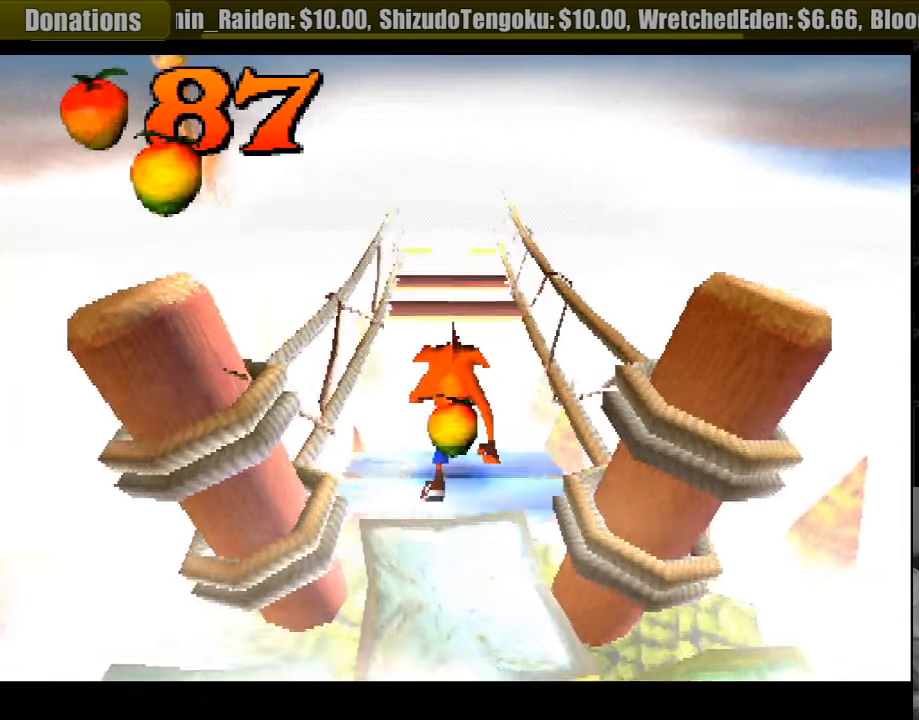
{"buttons": ["CROSS", "DPAD_UP"], "events": [[67, "CROSS", "down"]]}
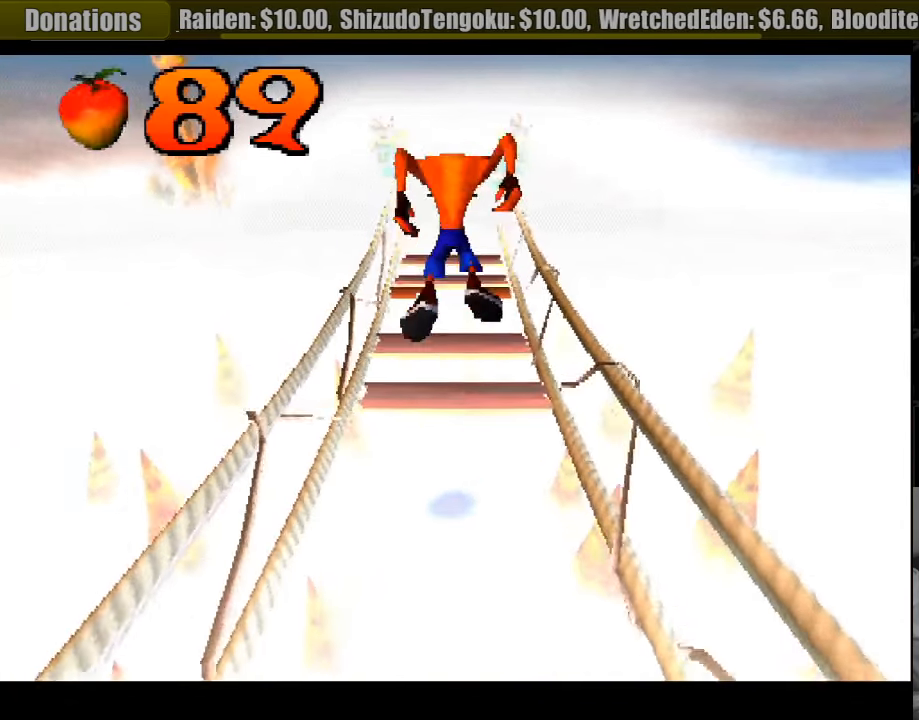
{"buttons": ["CROSS", "DPAD_UP"], "events": [[33, "CROSS", "up"], [183, "DPAD_UP", "up"], [433, "CROSS", "down"], [467, "DPAD_UP", "down"]]}
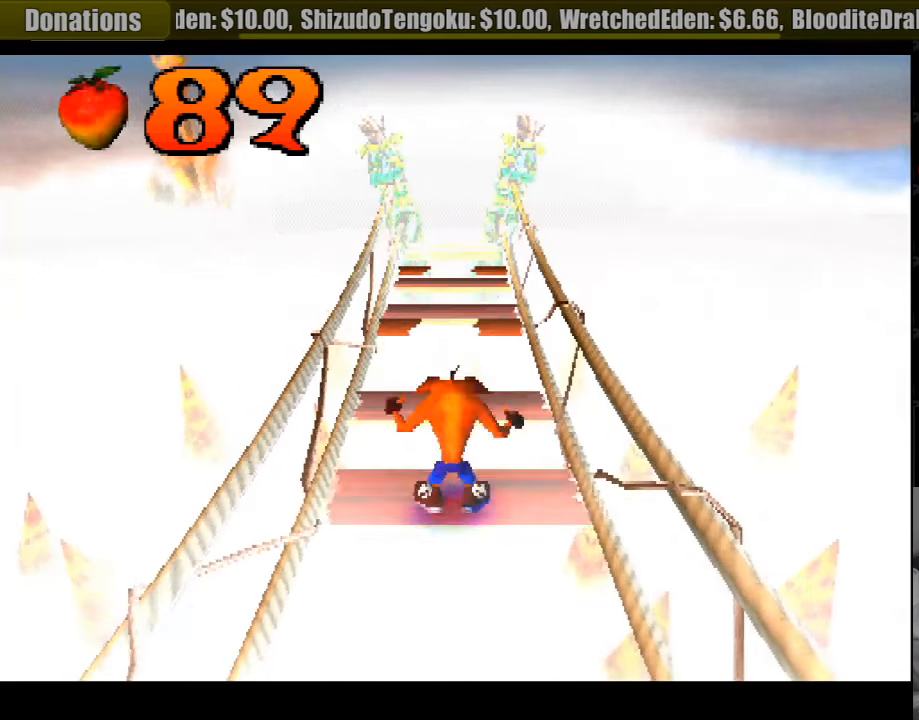
{"buttons": ["DPAD_UP"], "events": [[117, "CROSS", "up"], [383, "DPAD_UP", "up"], [467, "DPAD_UP", "down"]]}
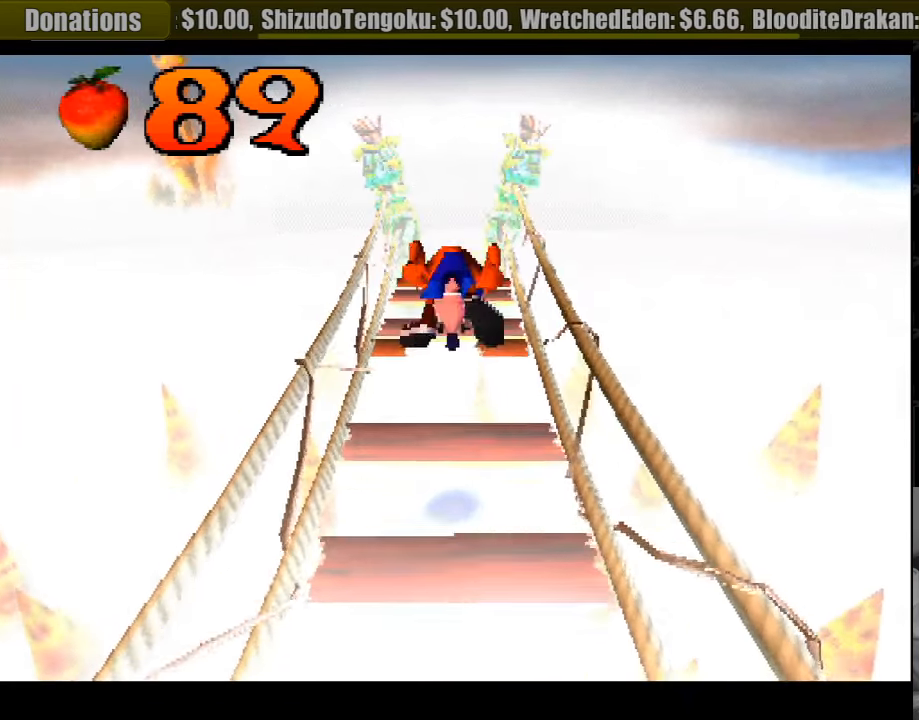
{"buttons": ["DPAD_UP"], "events": [[17, "DPAD_LEFT", "down"], [83, "DPAD_LEFT", "up"], [267, "CROSS", "down"], [450, "CROSS", "up"]]}
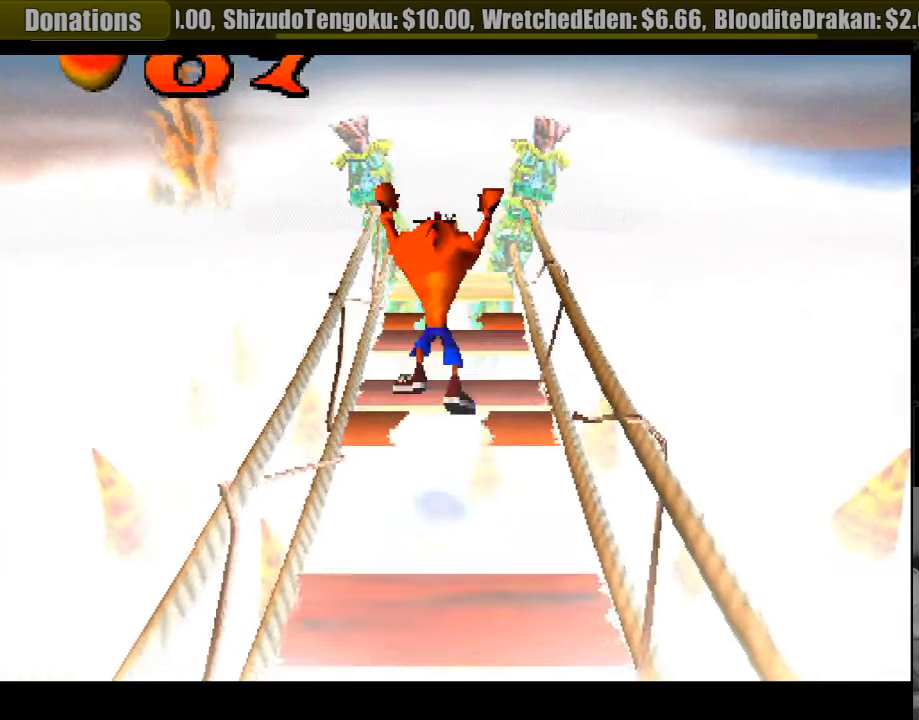
{"buttons": ["DPAD_UP"], "events": [[216, "DPAD_UP", "up"], [466, "DPAD_UP", "down"]]}
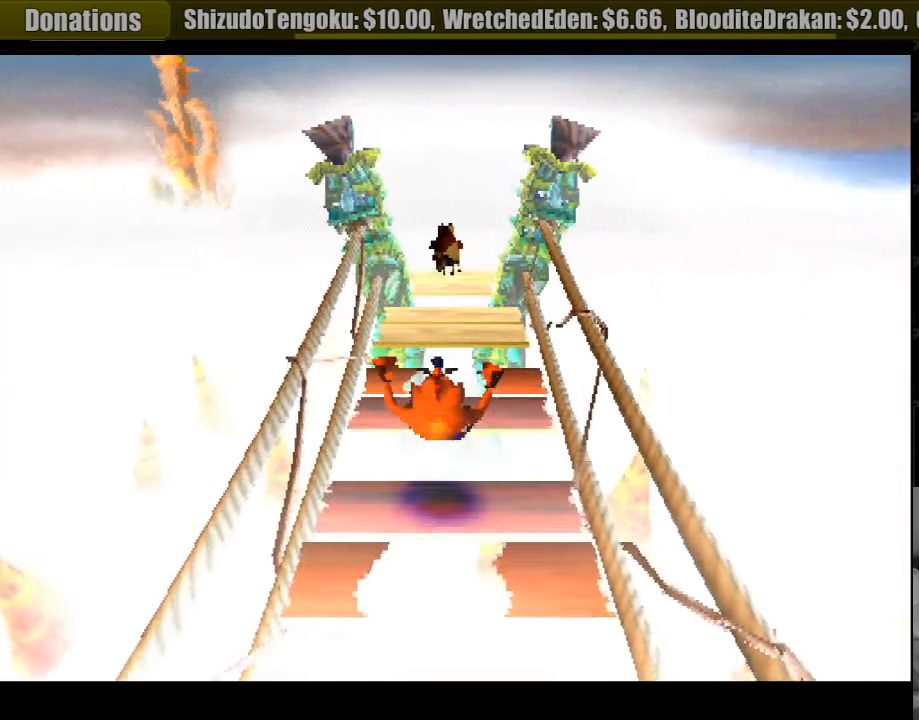
{"buttons": ["DPAD_DOWN"], "events": [[16, "CROSS", "down"], [216, "CROSS", "up"], [233, "DPAD_UP", "up"], [316, "DPAD_DOWN", "down"], [433, "DPAD_DOWN", "up"], [500, "DPAD_DOWN", "down"]]}
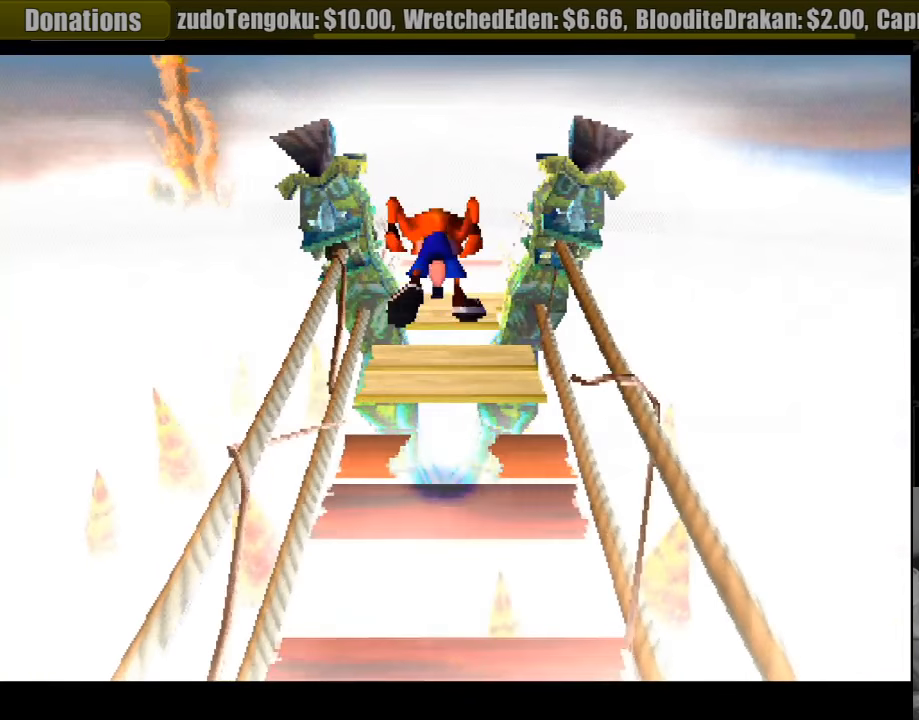
{"buttons": ["CROSS", "DPAD_UP"], "events": [[183, "DPAD_DOWN", "up"], [500, "CROSS", "down"], [500, "DPAD_UP", "down"]]}
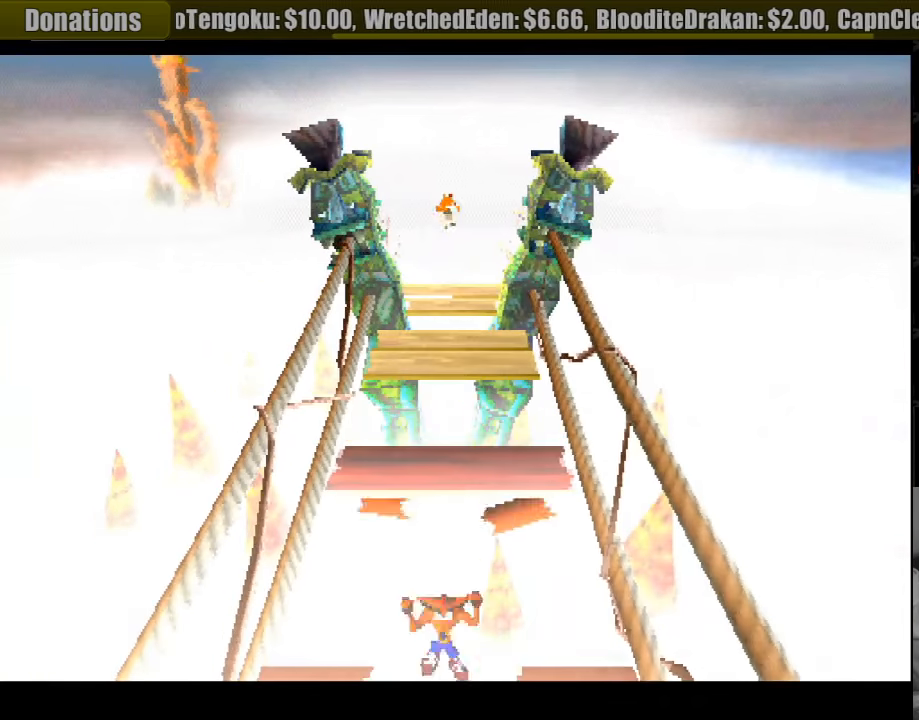
{"buttons": [], "events": [[233, "CROSS", "up"], [266, "DPAD_UP", "up"]]}
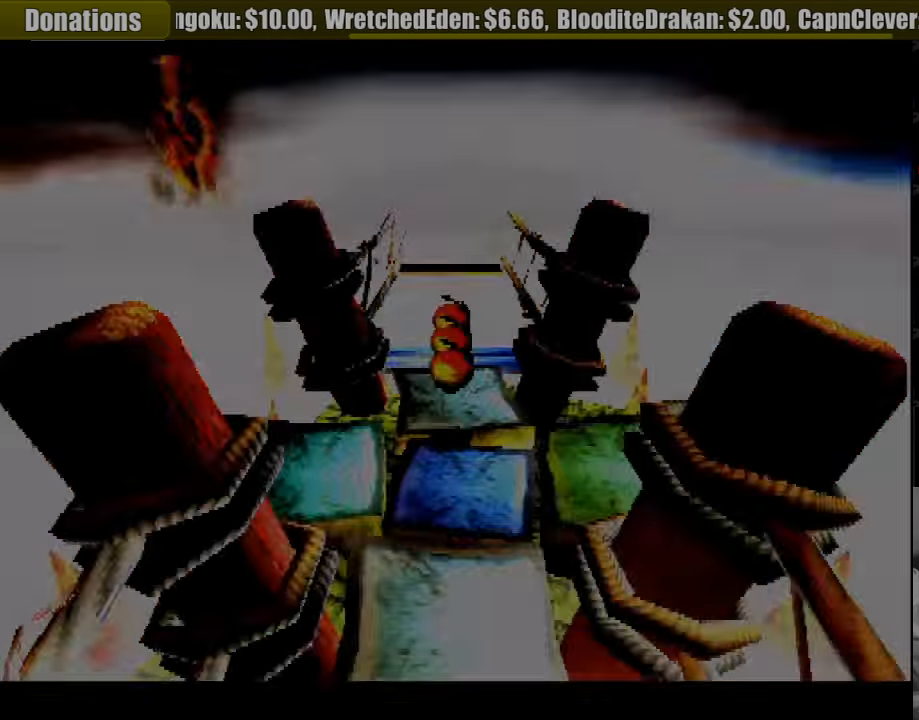
{"buttons": [], "events": []}
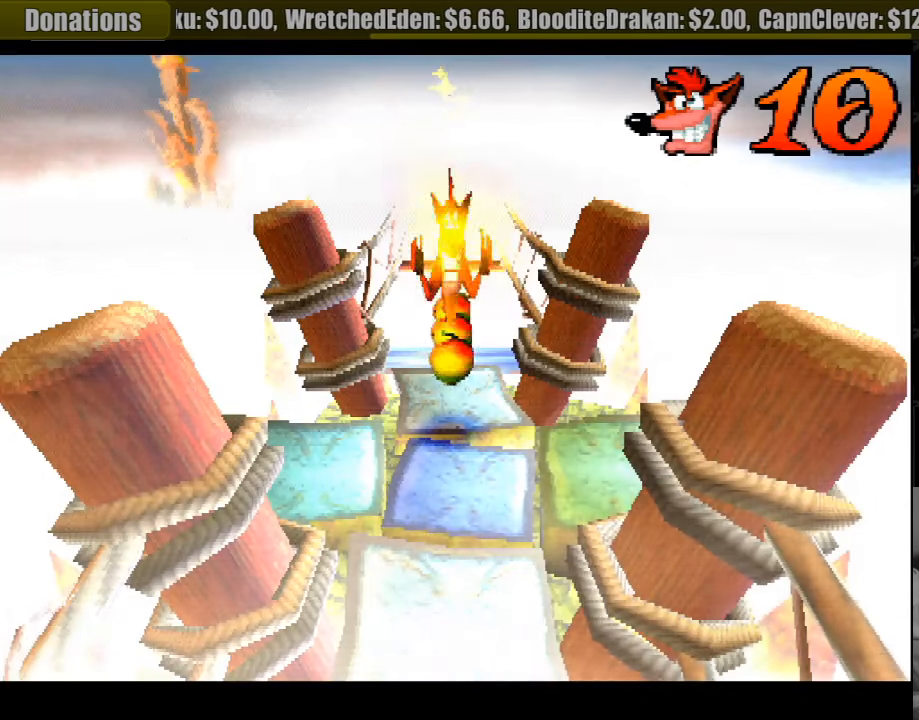
{"buttons": [], "events": []}
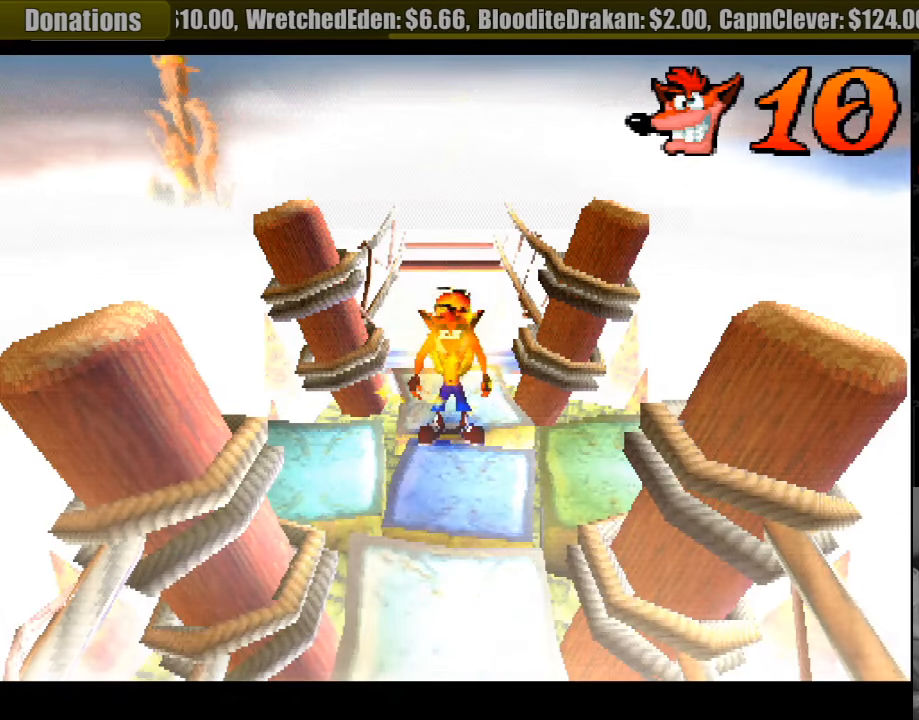
{"buttons": [], "events": []}
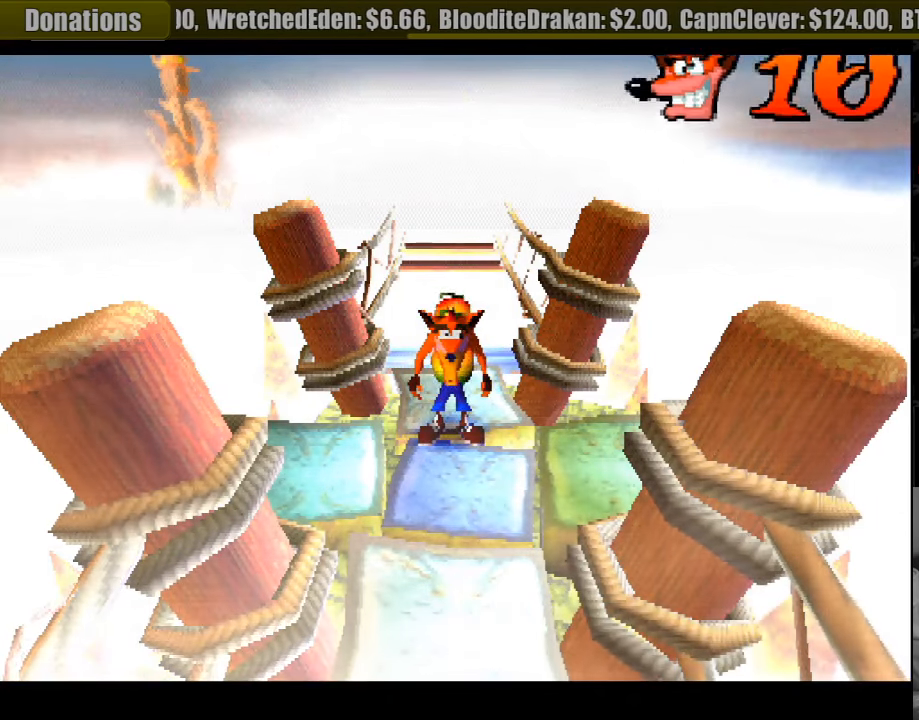
{"buttons": ["DPAD_UP"], "events": [[16, "DPAD_UP", "down"]]}
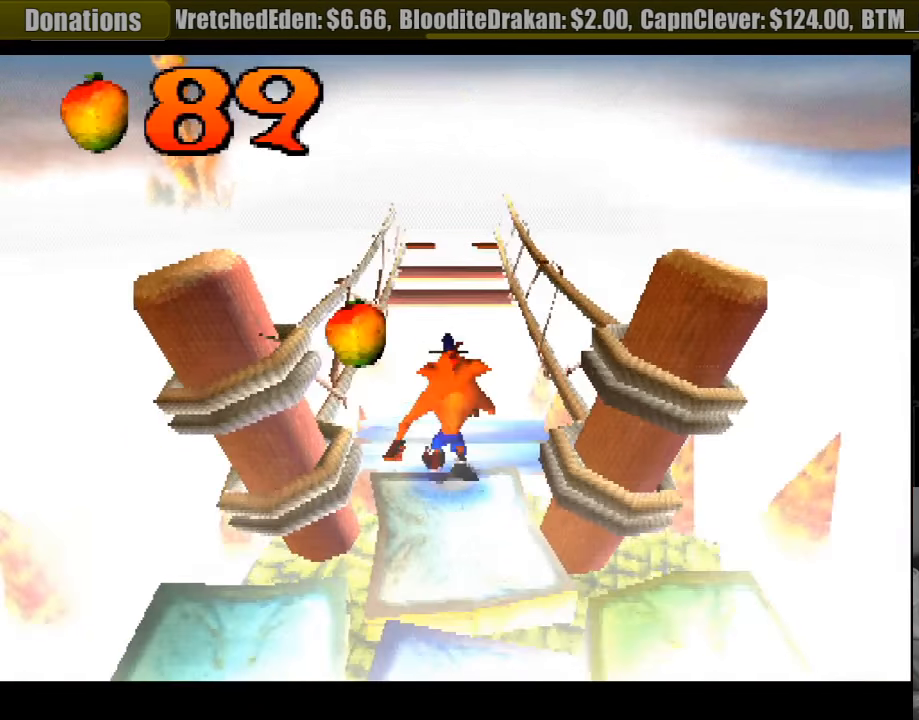
{"buttons": ["CROSS", "DPAD_UP"], "events": [[66, "CROSS", "down"]]}
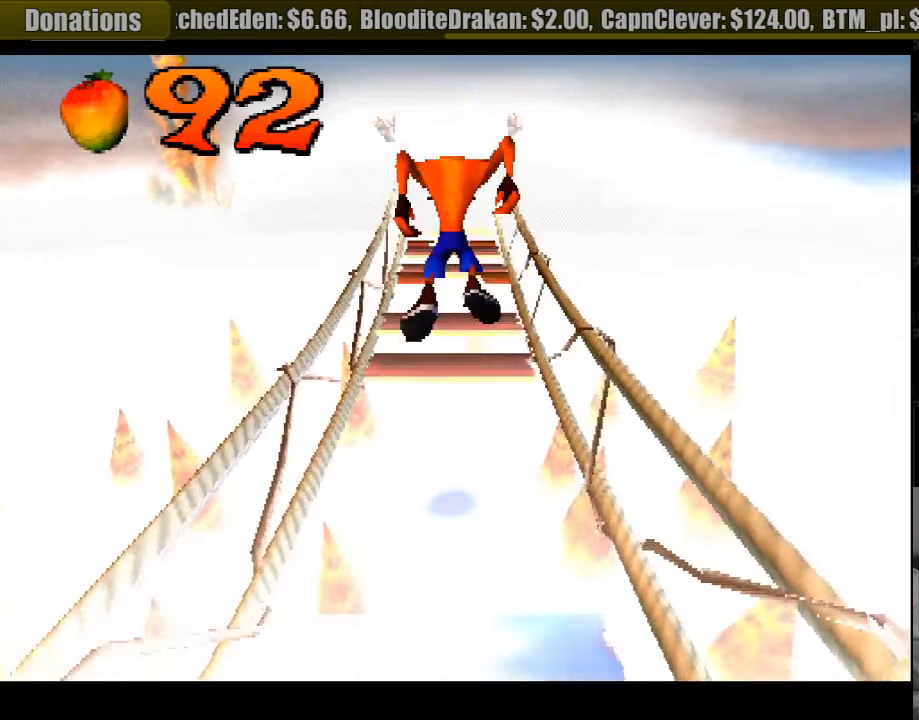
{"buttons": ["DPAD_UP"], "events": [[333, "CROSS", "up"]]}
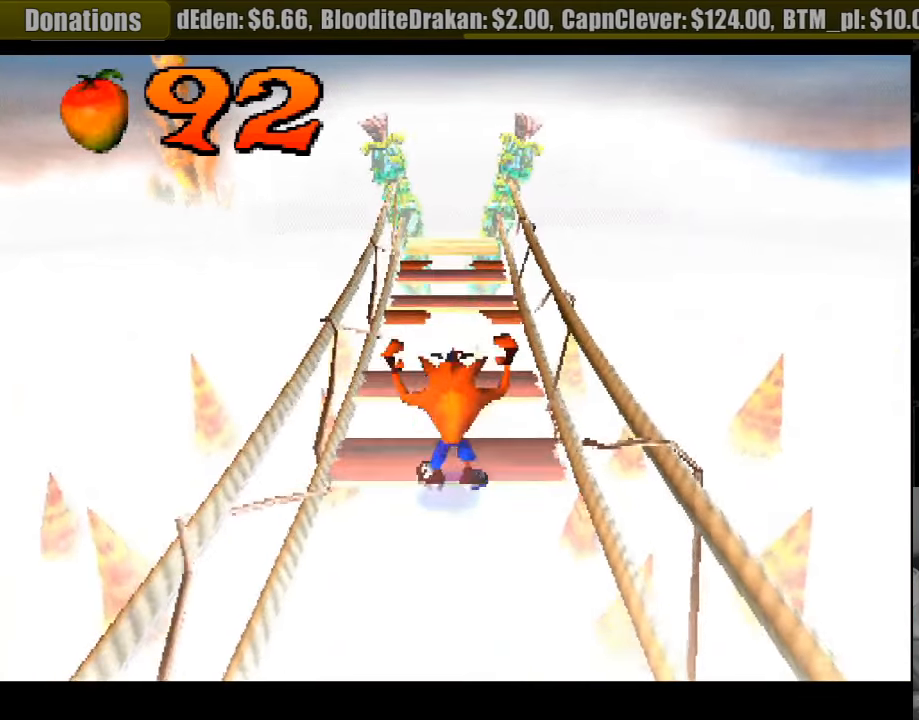
{"buttons": ["DPAD_DOWN"], "events": [[17, "DPAD_UP", "up"], [33, "CROSS", "down"], [200, "DPAD_UP", "down"], [300, "CROSS", "up"], [367, "DPAD_UP", "up"], [467, "DPAD_DOWN", "down"]]}
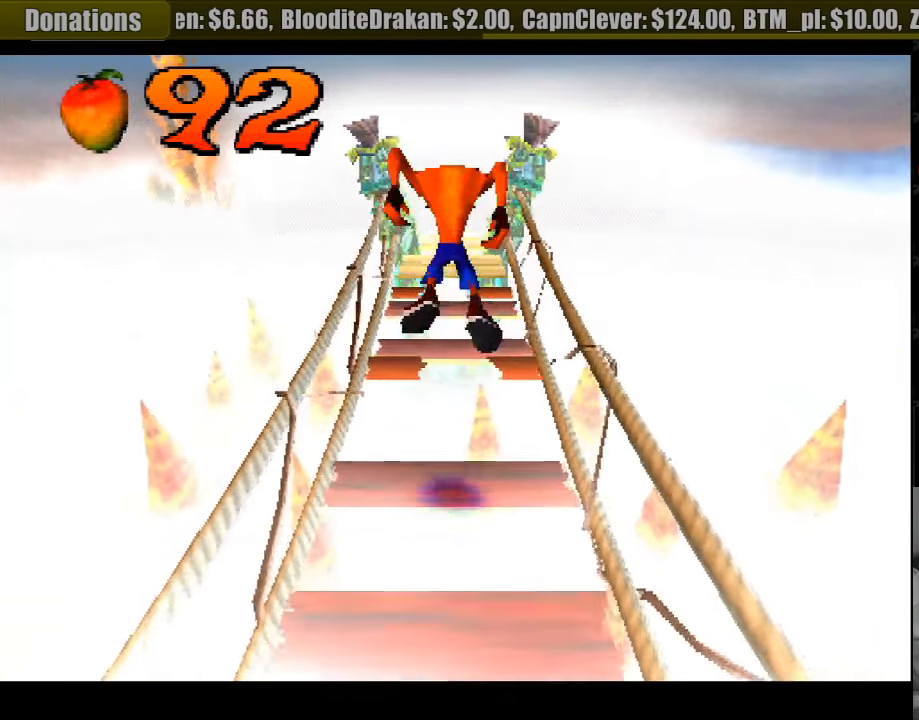
{"buttons": ["CROSS", "DPAD_UP"], "events": [[83, "DPAD_DOWN", "up"], [483, "DPAD_UP", "down"], [500, "CROSS", "down"]]}
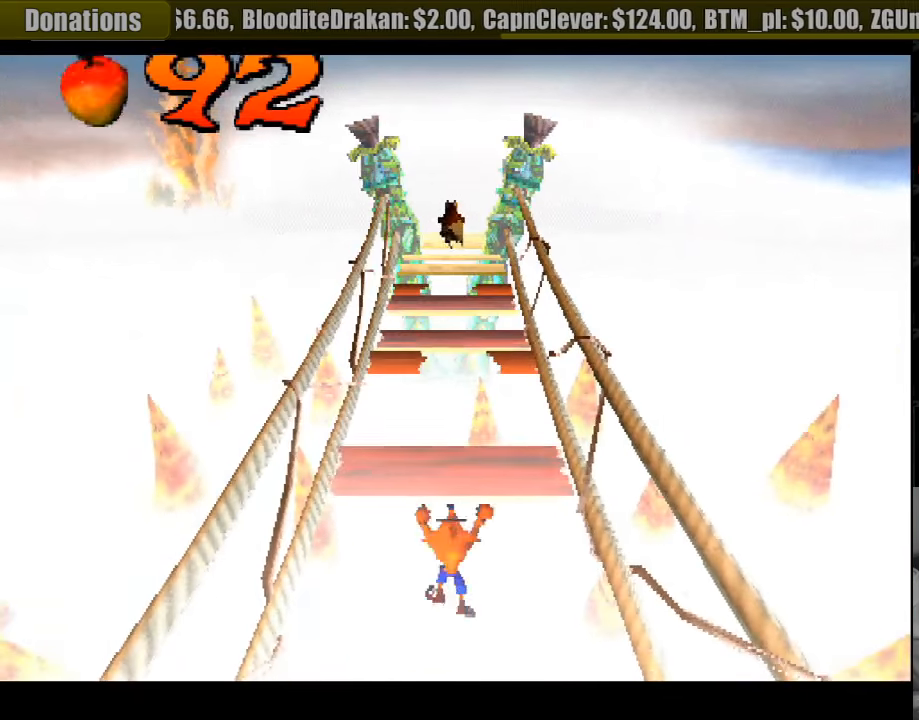
{"buttons": [], "events": [[233, "DPAD_UP", "up"], [250, "CROSS", "up"]]}
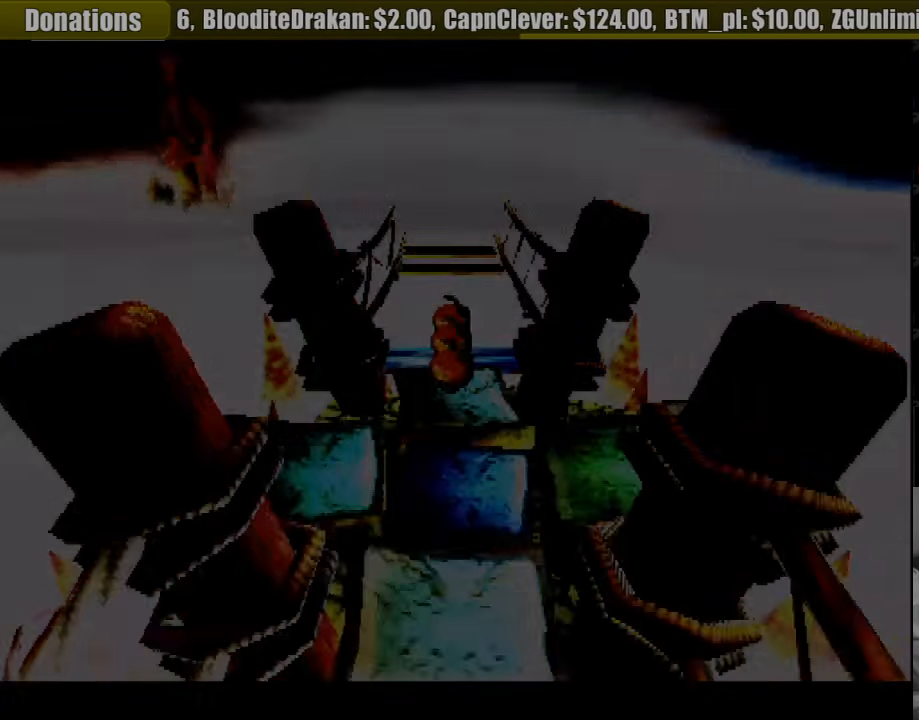
{"buttons": [], "events": []}
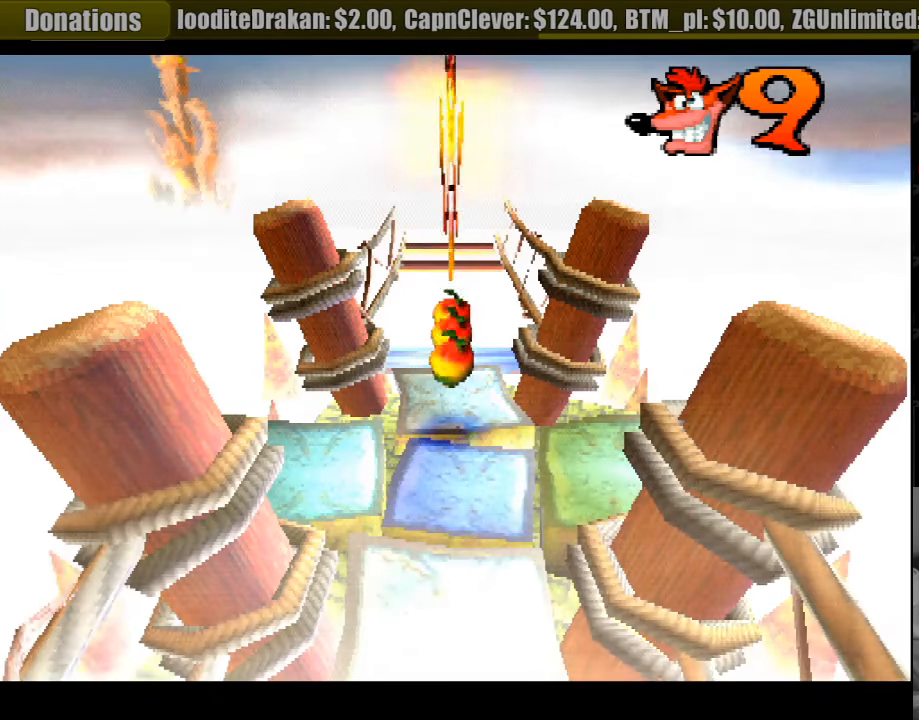
{"buttons": ["DPAD_UP"], "events": [[500, "DPAD_UP", "down"]]}
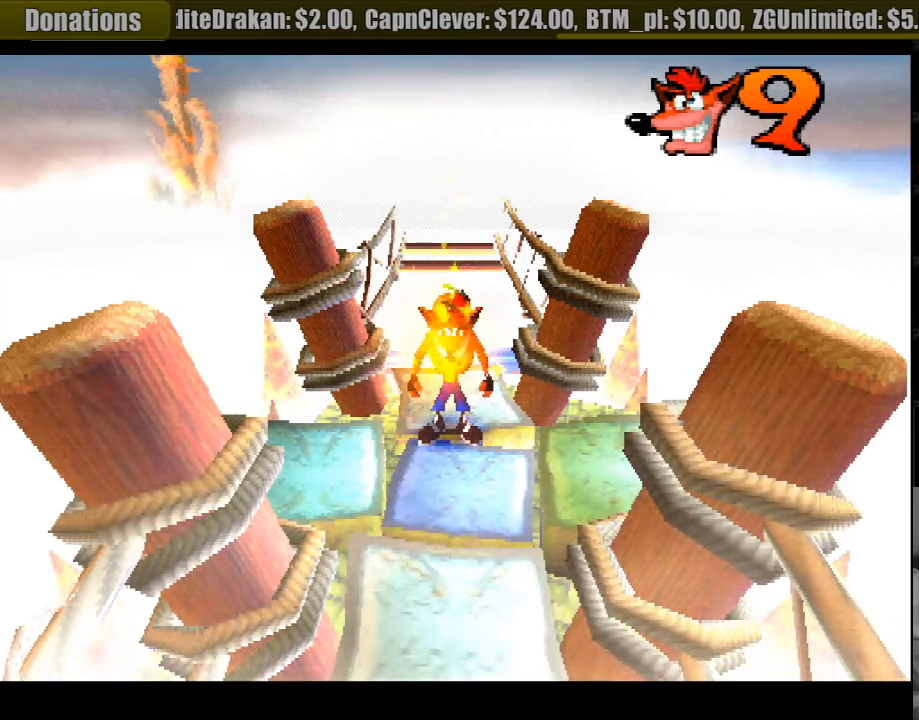
{"buttons": ["DPAD_UP"], "events": []}
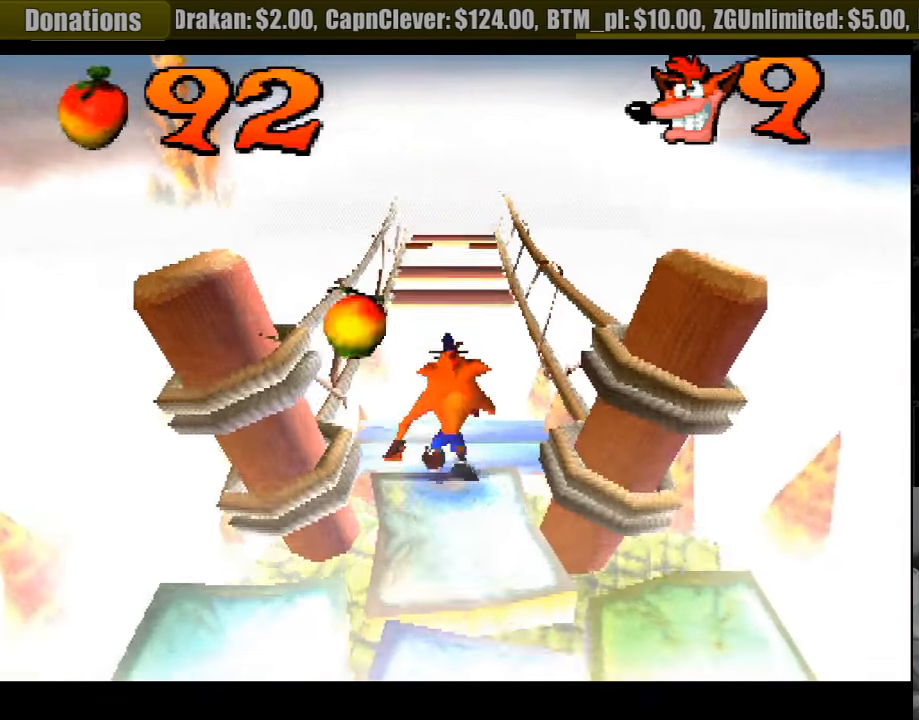
{"buttons": ["CROSS", "DPAD_UP"], "events": [[133, "CROSS", "down"]]}
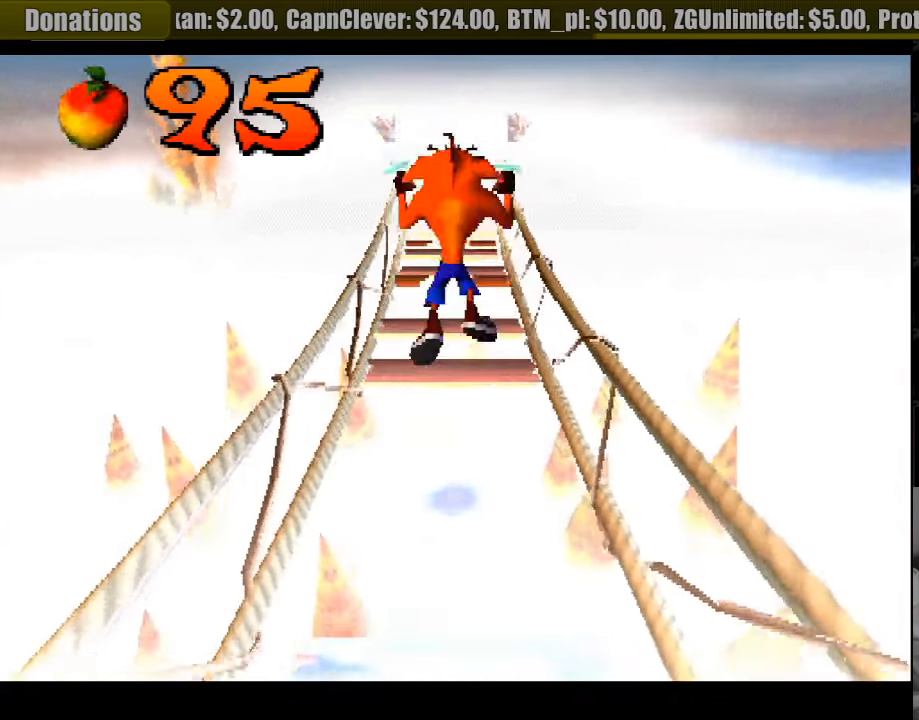
{"buttons": [], "events": [[17, "CIRCLE", "down"], [33, "CIRCLE", "up"], [133, "CROSS", "up"], [200, "DPAD_UP", "up"]]}
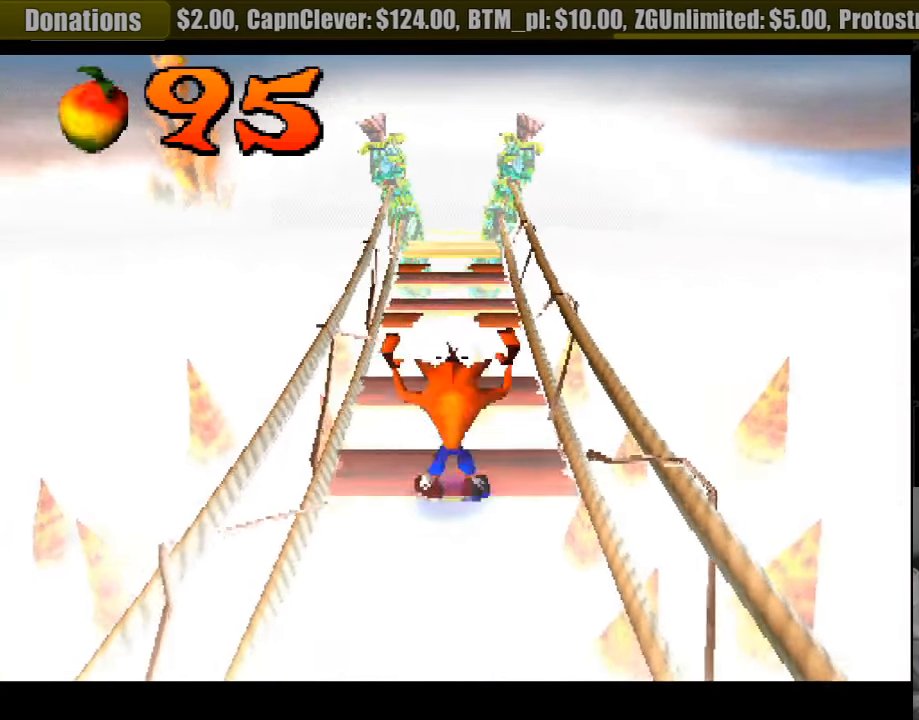
{"buttons": [], "events": [[17, "CROSS", "down"], [33, "DPAD_UP", "down"], [233, "CROSS", "up"], [467, "DPAD_UP", "up"]]}
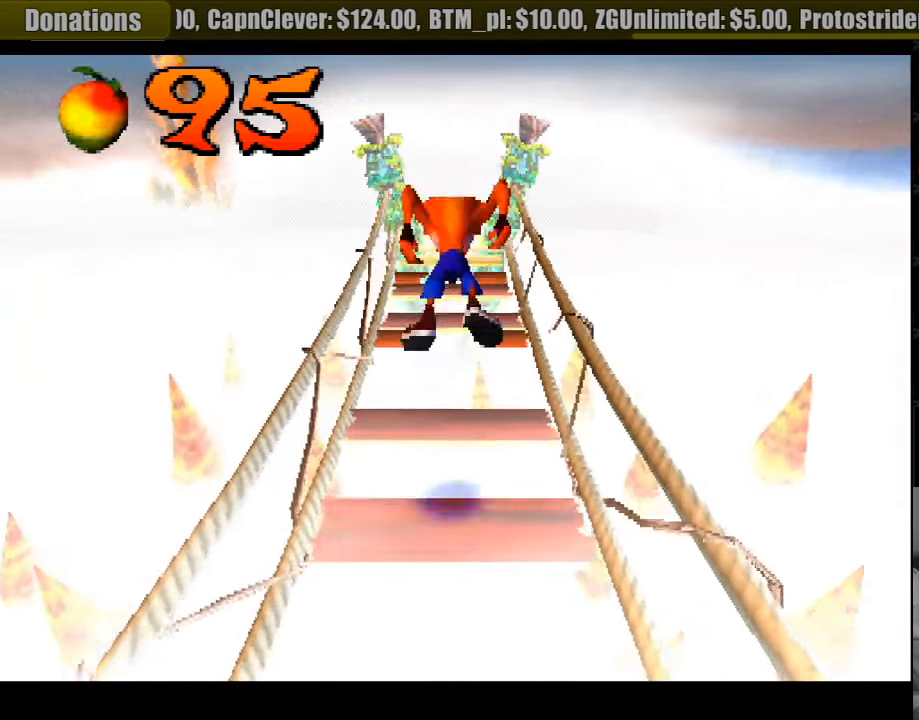
{"buttons": ["CROSS", "DPAD_UP"], "events": [[150, "DPAD_UP", "down"], [349, "CROSS", "down"]]}
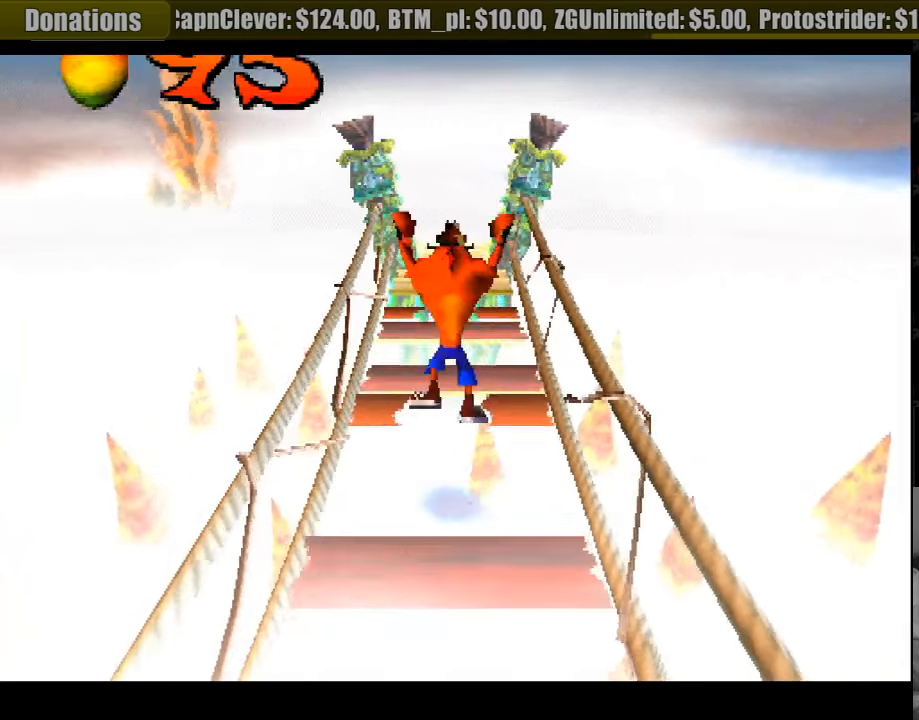
{"buttons": ["DPAD_UP"], "events": [[83, "CROSS", "up"], [117, "DPAD_UP", "up"], [383, "DPAD_UP", "down"]]}
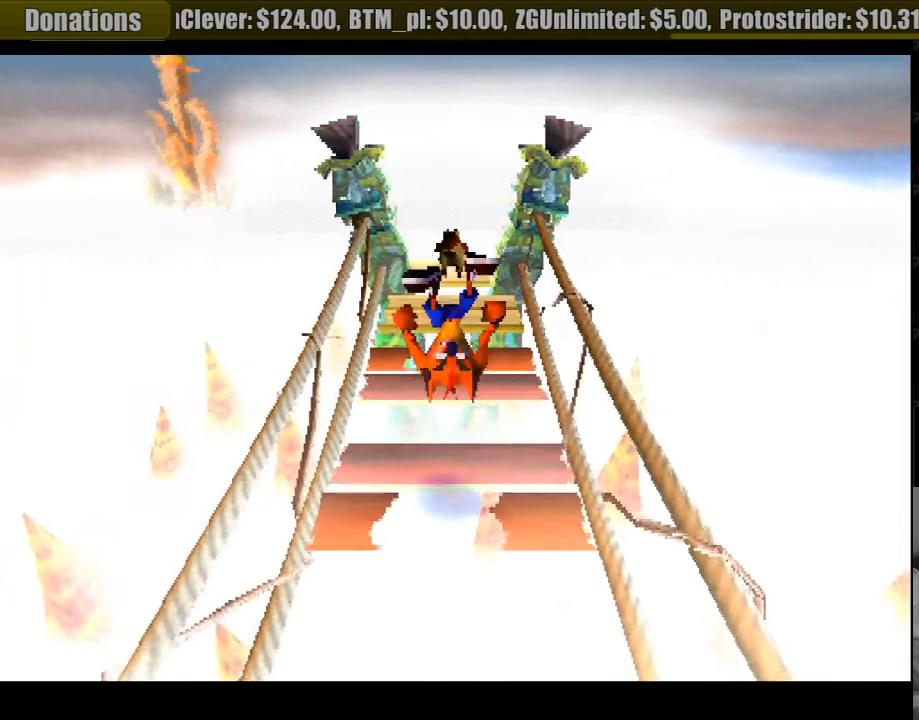
{"buttons": [], "events": [[33, "DPAD_UP", "up"], [100, "CROSS", "down"], [183, "DPAD_UP", "down"], [300, "CROSS", "up"], [350, "DPAD_UP", "up"]]}
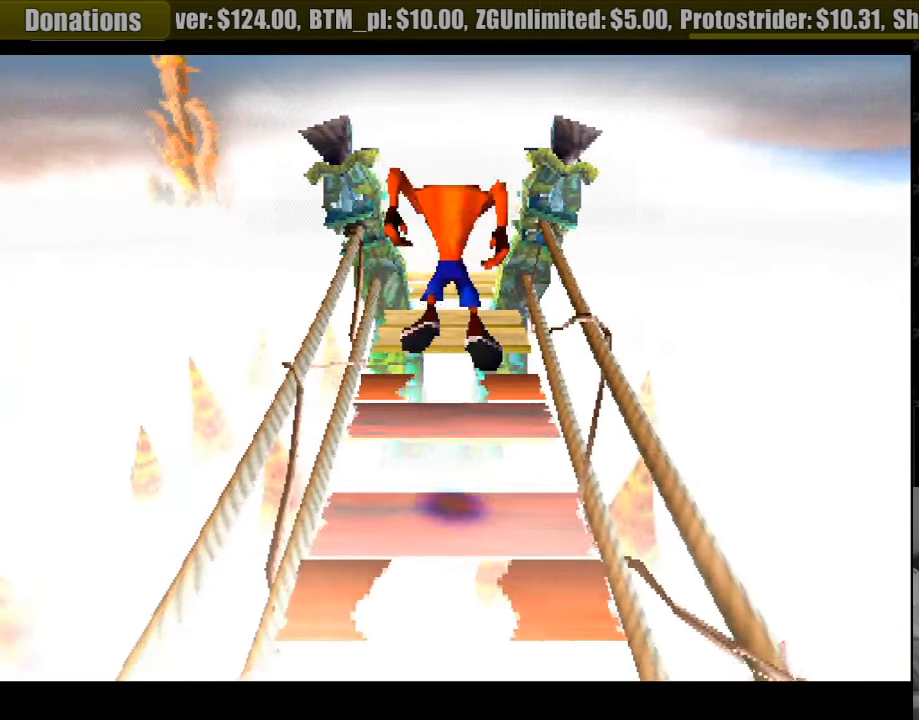
{"buttons": ["CROSS", "DPAD_UP"], "events": [[17, "DPAD_UP", "down"], [33, "DPAD_LEFT", "down"], [83, "DPAD_LEFT", "up"], [483, "CROSS", "down"]]}
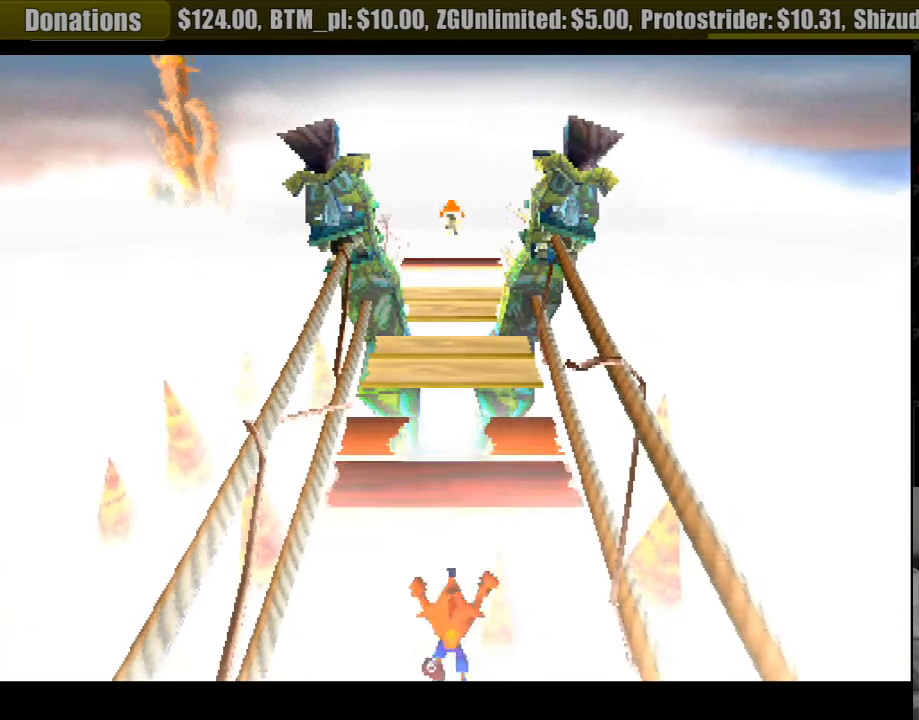
{"buttons": [], "events": [[183, "DPAD_UP", "up"], [233, "CROSS", "up"]]}